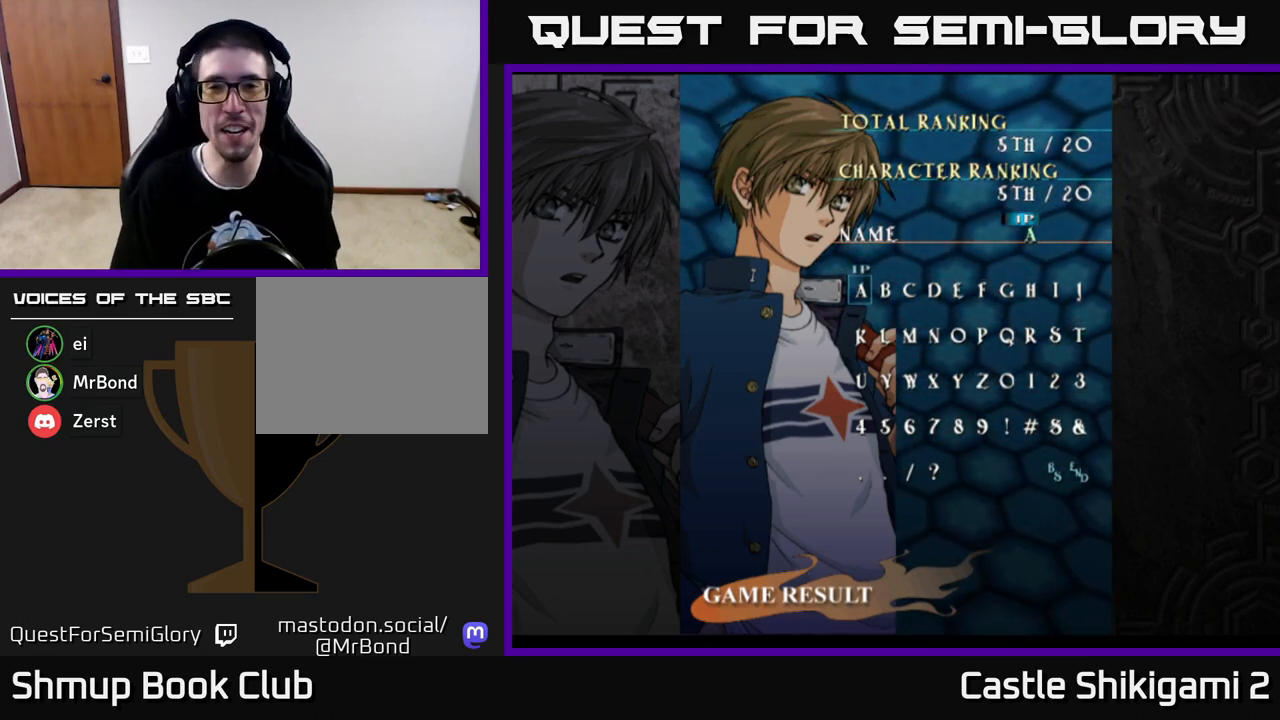
Gameplay with a controller (Xbox layout); each line is a JSON object with the inputs held at the frame after it. "events" lists button and stick changes between this image and that frame as [ms after this image, input, new state], when the widget could be followed in between.
{"buttons": ["A"], "left_stick": "center", "right_stick": "center", "events": [[500, "A", "down"]]}
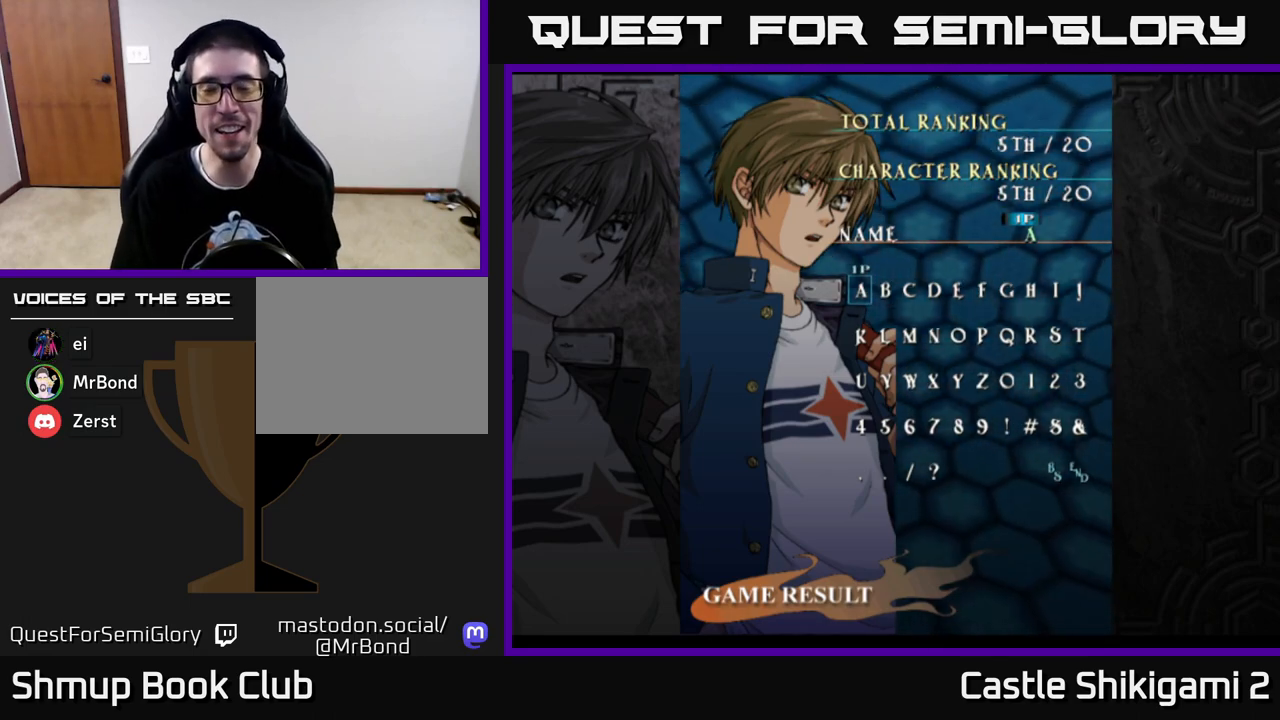
{"buttons": [], "left_stick": "center", "right_stick": "center", "events": [[83, "A", "up"], [250, "A", "down"], [317, "A", "up"]]}
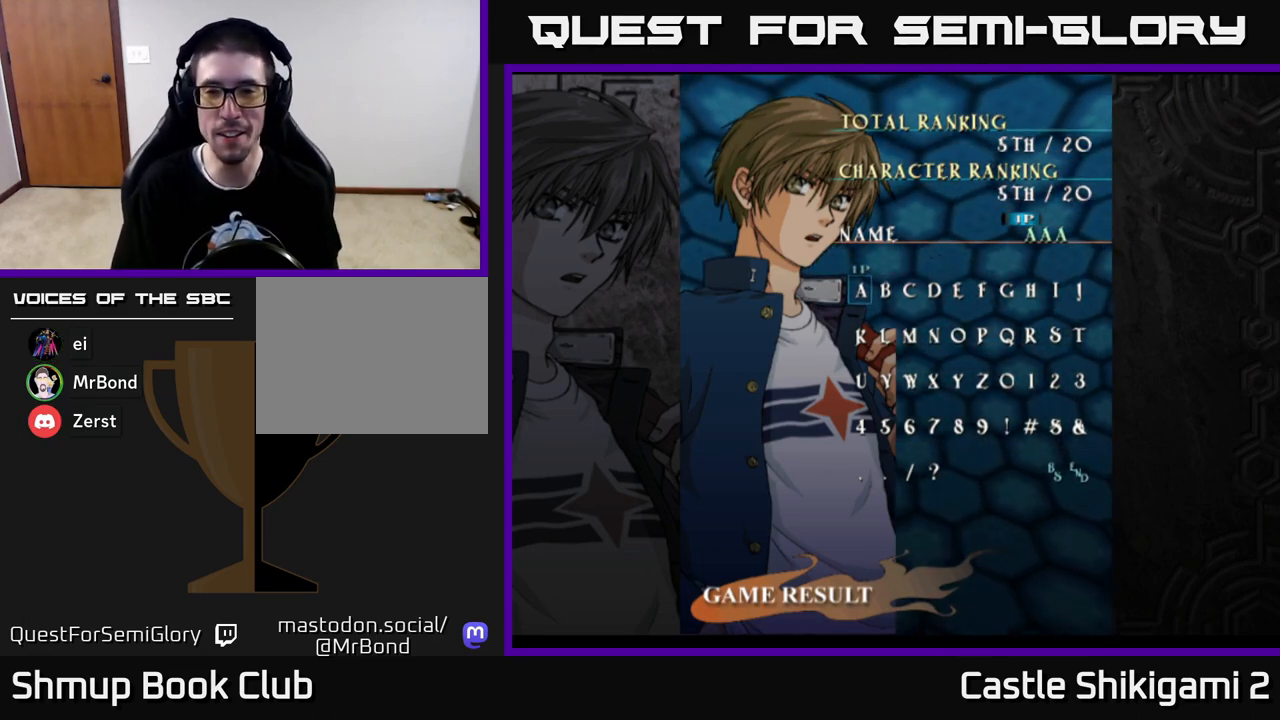
{"buttons": [], "left_stick": "center", "right_stick": "center", "events": [[17, "A", "down"], [100, "A", "up"], [267, "A", "down"], [333, "A", "up"]]}
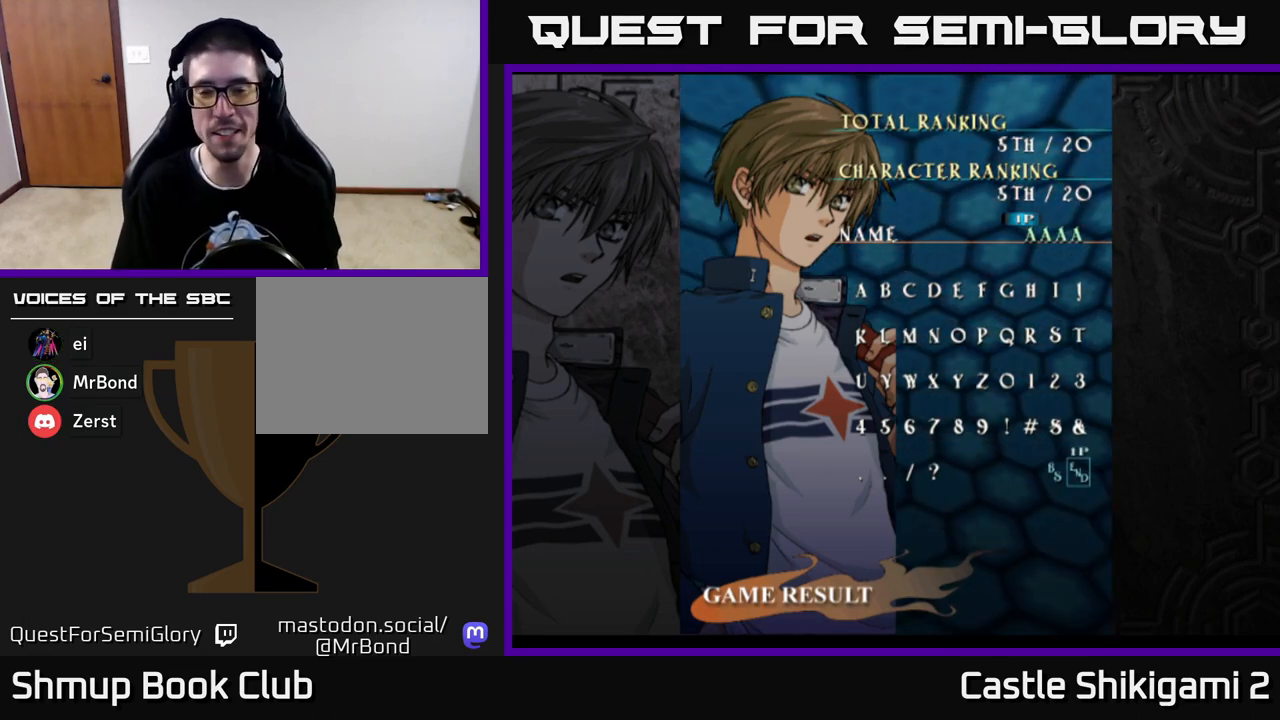
{"buttons": ["A"], "left_stick": "center", "right_stick": "center", "events": [[233, "A", "down"], [300, "A", "up"], [467, "A", "down"]]}
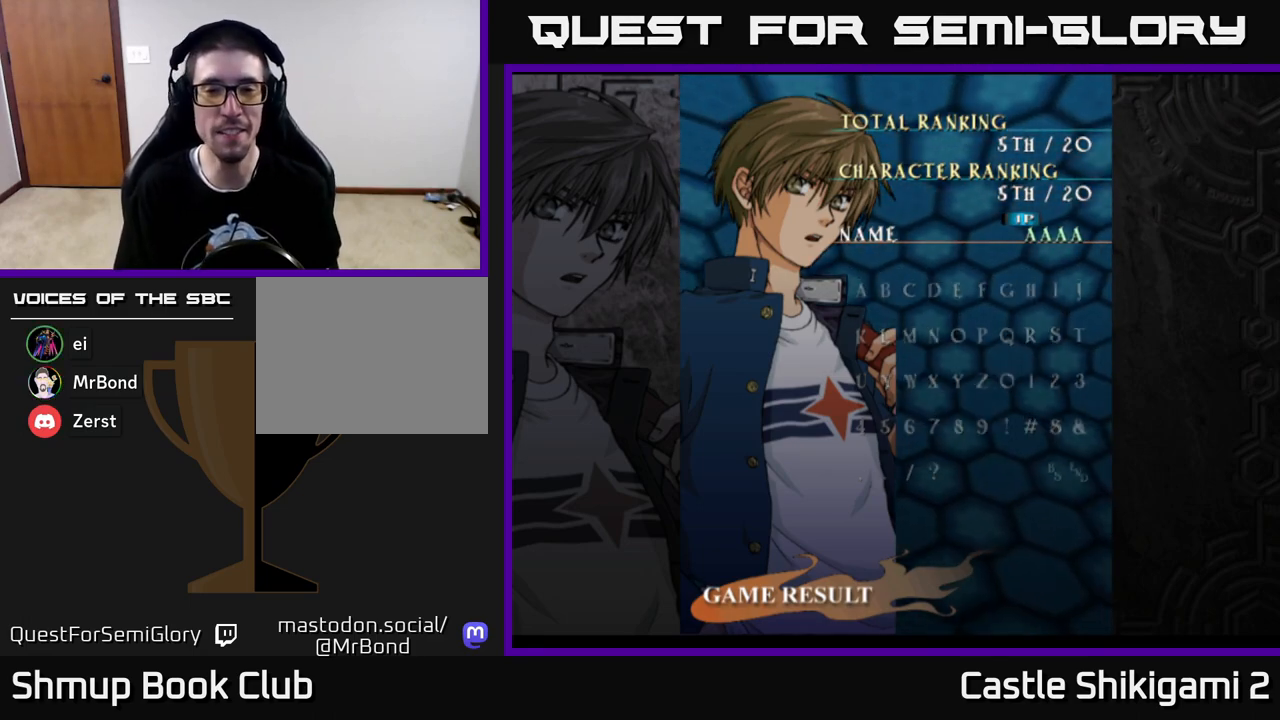
{"buttons": [], "left_stick": "center", "right_stick": "center", "events": [[33, "A", "up"]]}
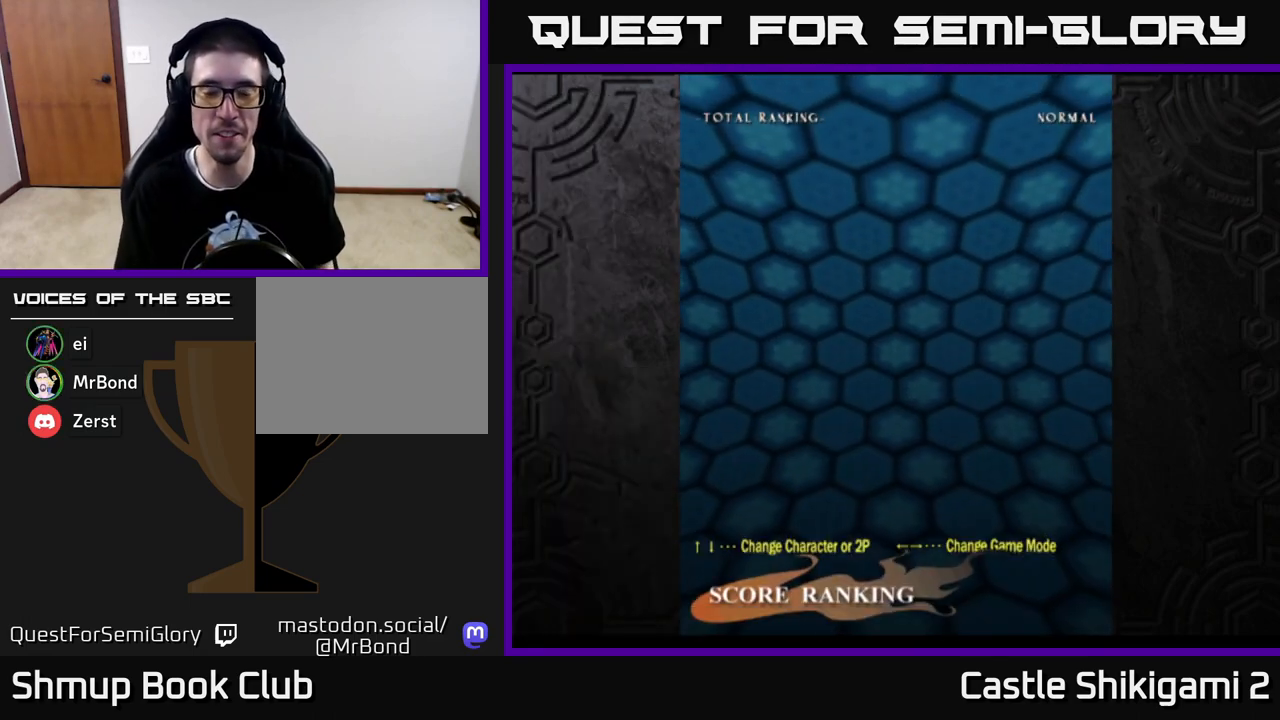
{"buttons": [], "left_stick": "center", "right_stick": "center", "events": []}
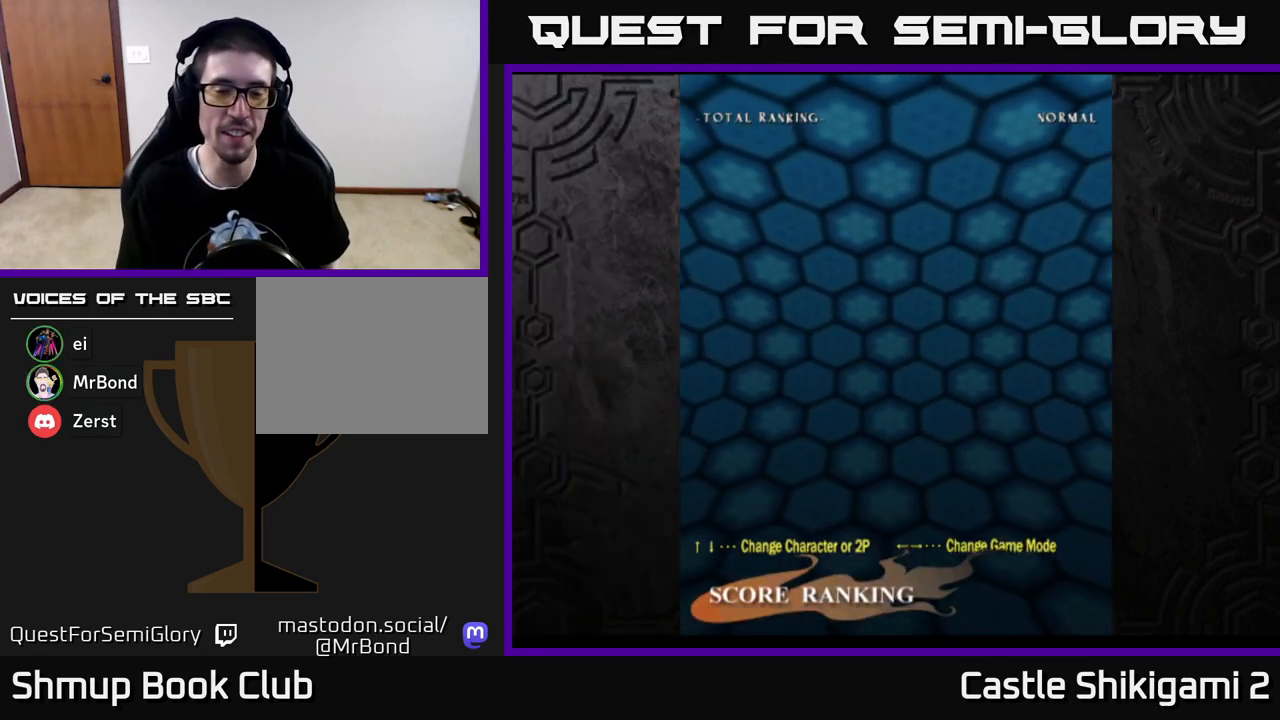
{"buttons": [], "left_stick": "center", "right_stick": "center", "events": []}
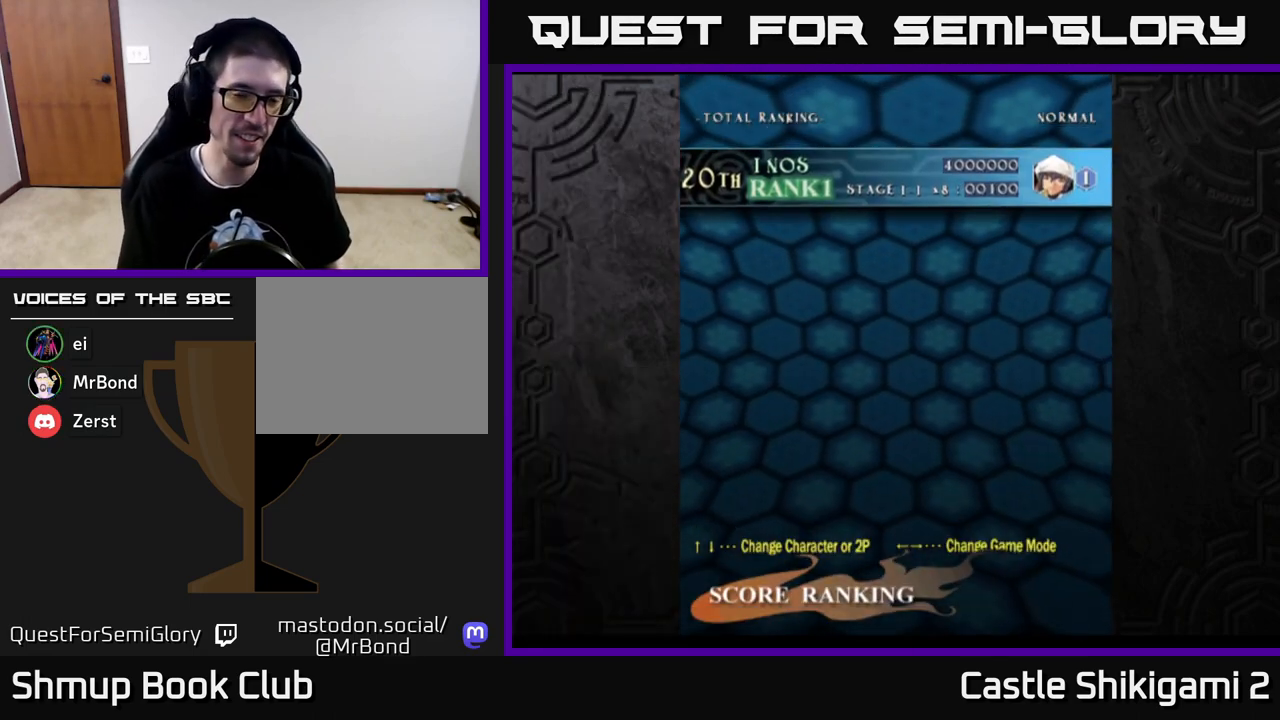
{"buttons": [], "left_stick": "center", "right_stick": "center", "events": []}
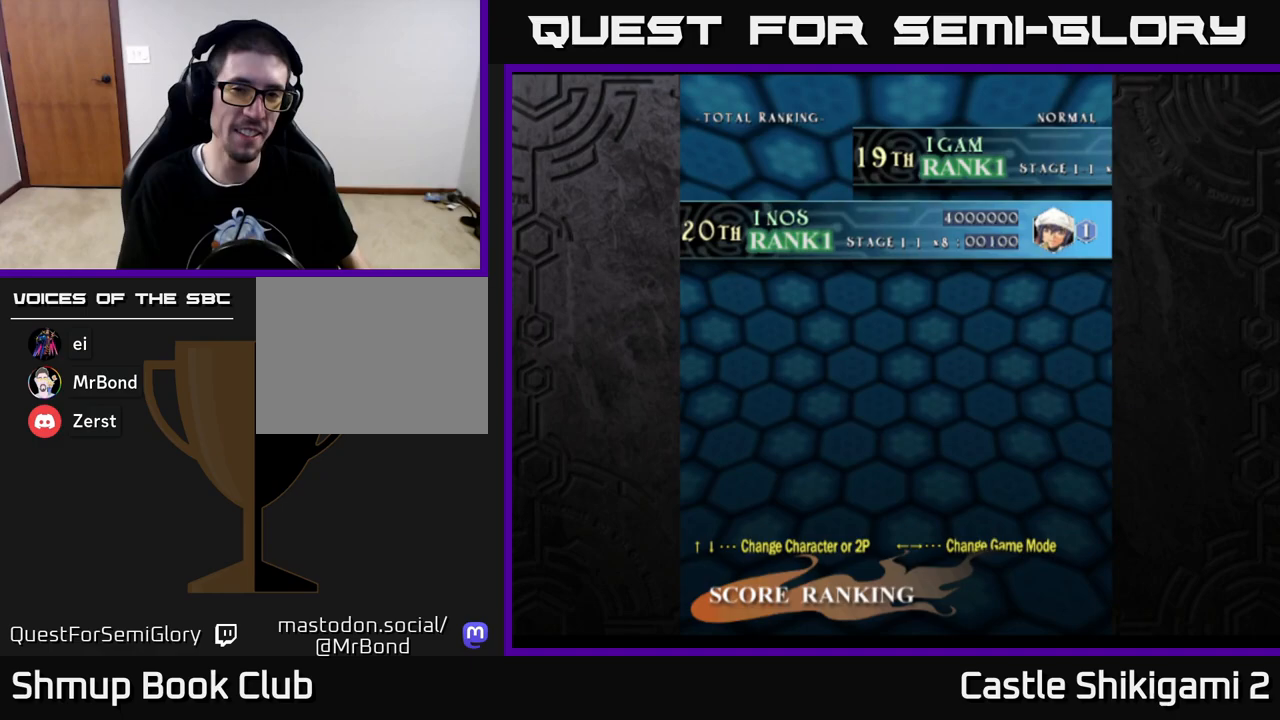
{"buttons": ["A"], "left_stick": "center", "right_stick": "center", "events": [[433, "A", "down"]]}
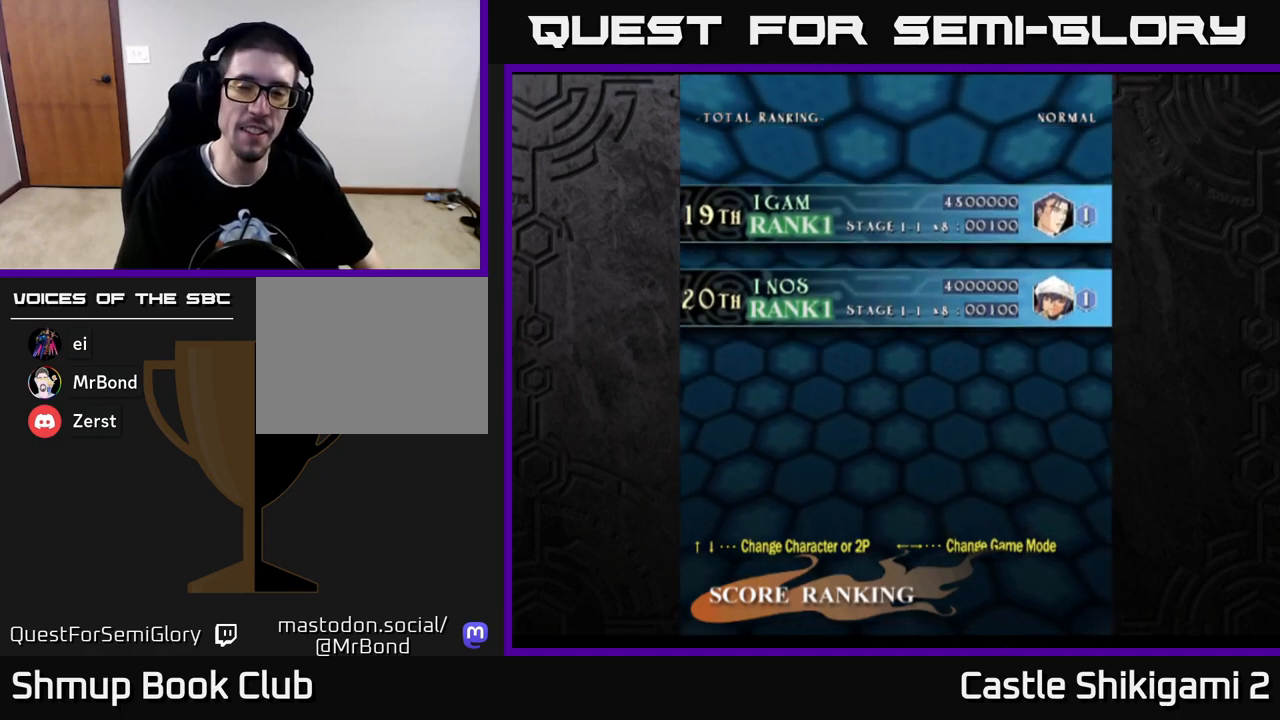
{"buttons": ["A"], "left_stick": "center", "right_stick": "center", "events": []}
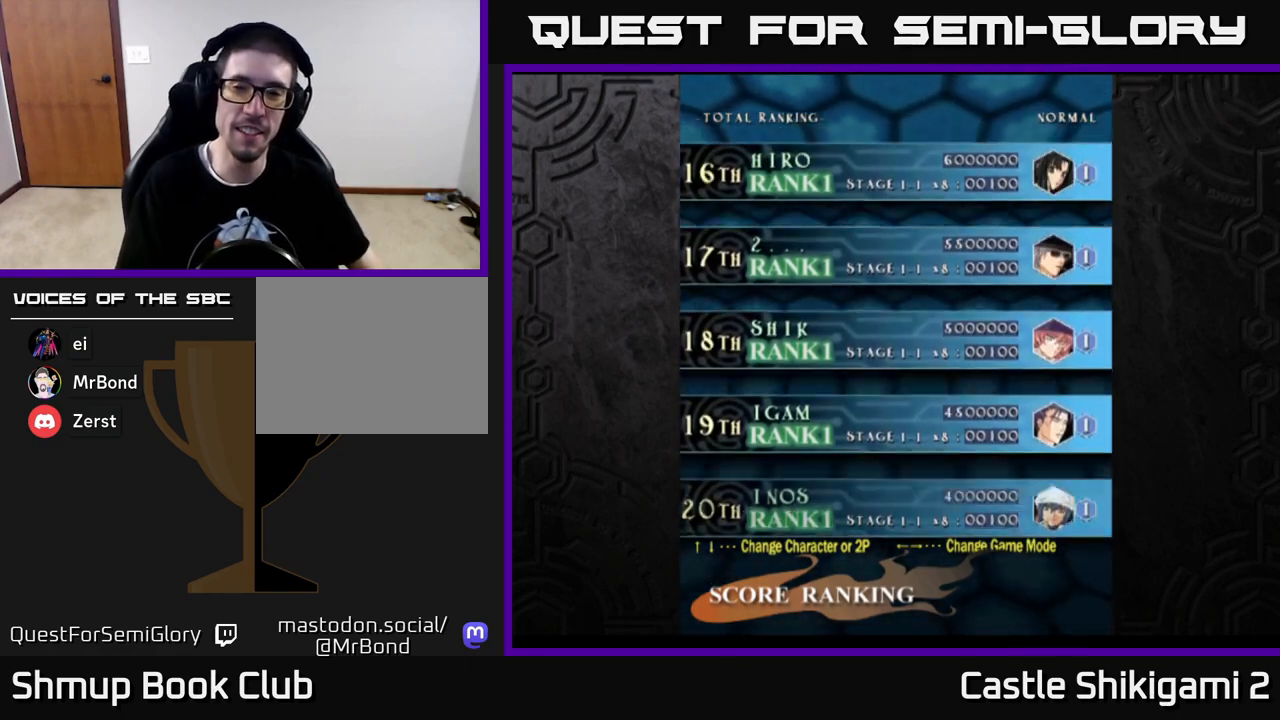
{"buttons": ["A"], "left_stick": "center", "right_stick": "center", "events": []}
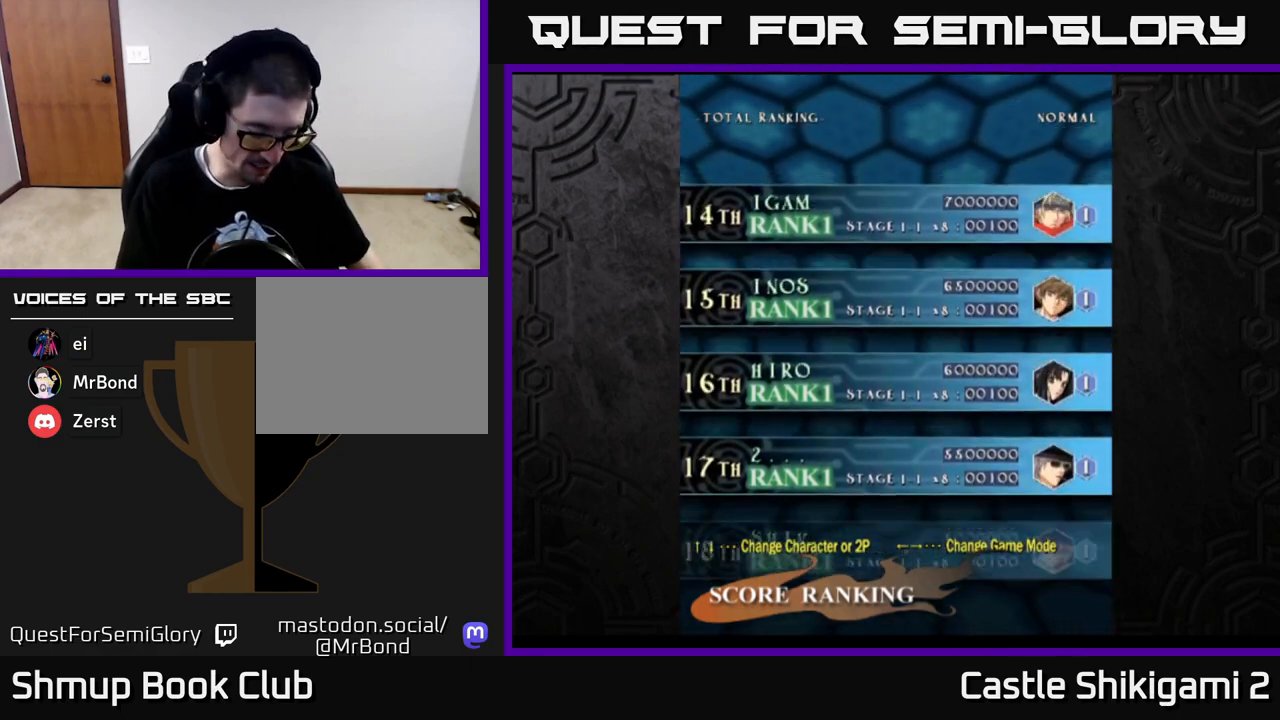
{"buttons": ["A"], "left_stick": "center", "right_stick": "center", "events": []}
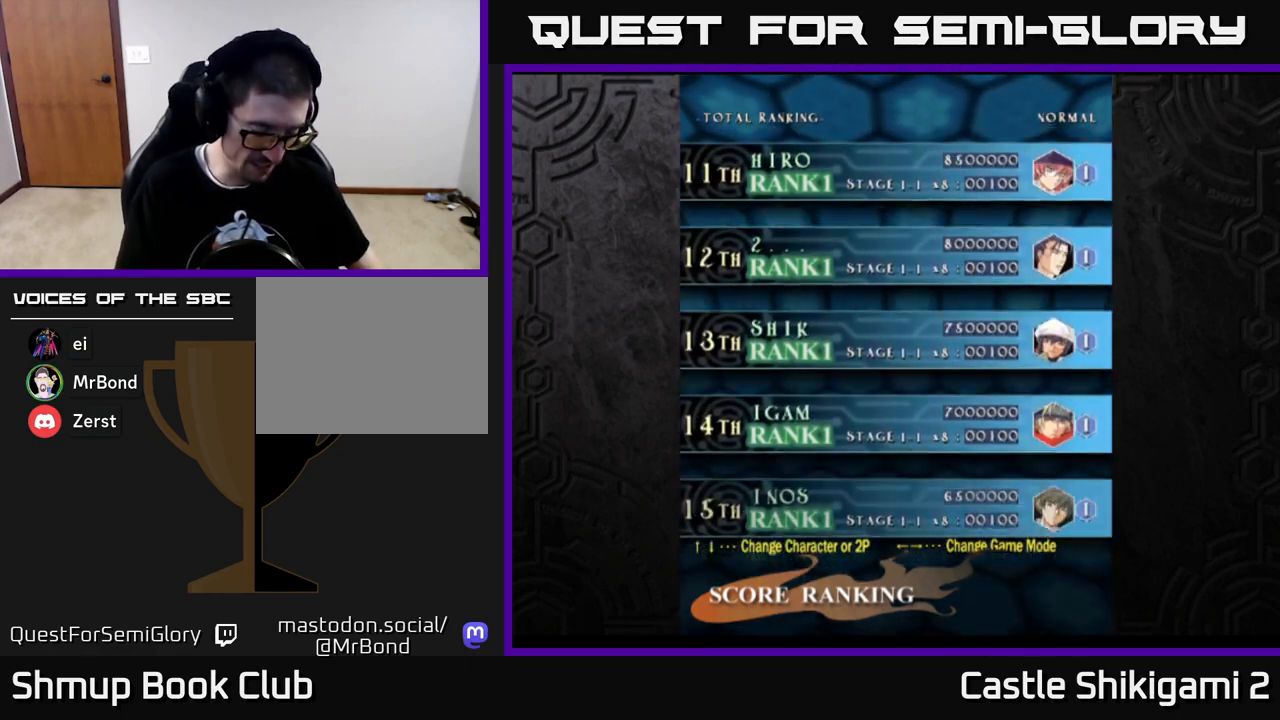
{"buttons": [], "left_stick": "center", "right_stick": "center", "events": [[200, "A", "up"]]}